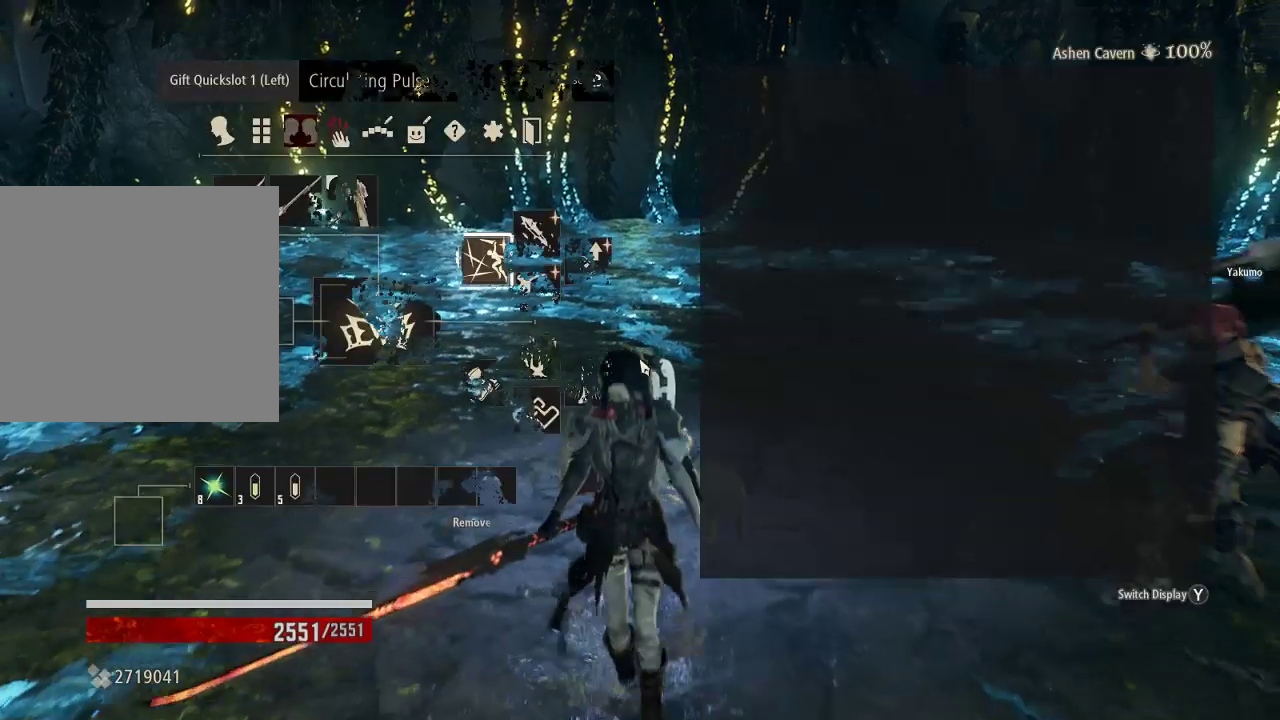
Gameplay with a controller (Xbox layout); each line is a JSON object with the inputs held at the frame after it (dt_ms = milliseconds from this image to that frame). "events" lists button and stick changes between this image and that frame as [ms after this image, input, new state], when the widget could be followed in between.
{"dt_ms": 500, "buttons": ["DPAD_LEFT"], "left_stick": "center", "right_stick": "center", "events": [[100, "START", "up"], [100, "left_stick", "down-right"], [200, "left_stick", "up-right"], [367, "DPAD_LEFT", "down"], [367, "left_stick", "center"]]}
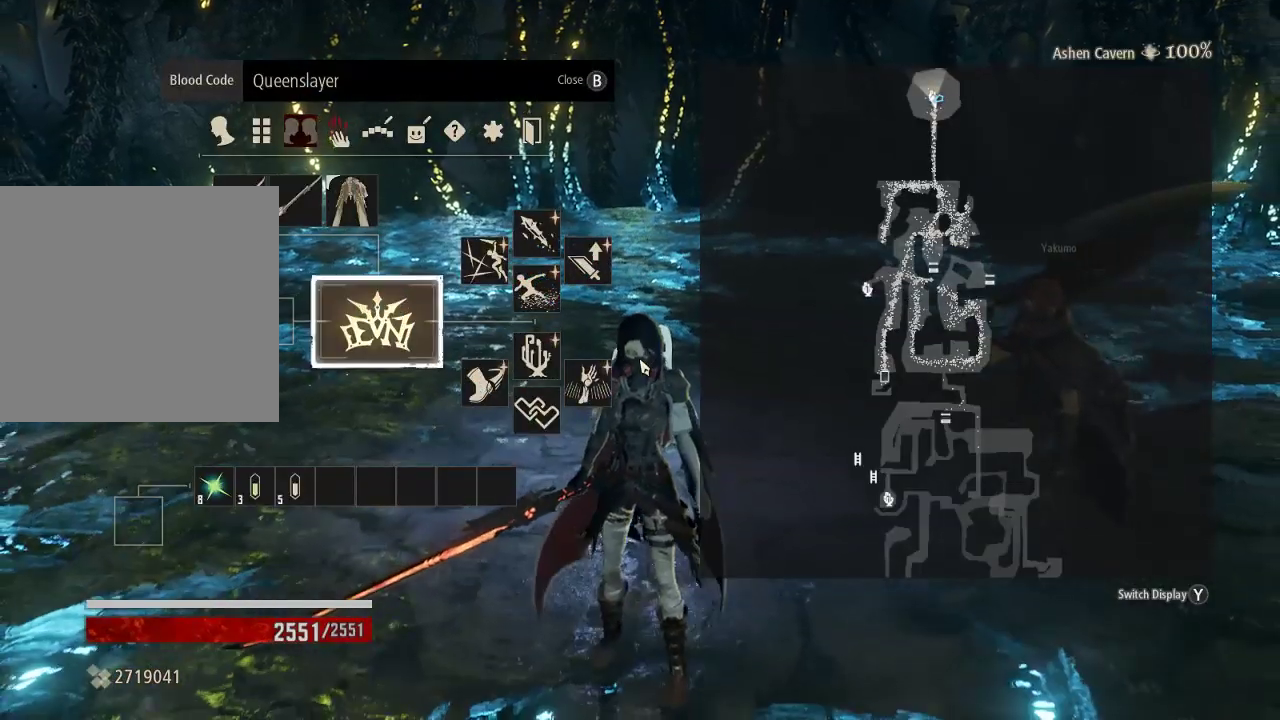
{"dt_ms": 500, "buttons": [], "left_stick": "center", "right_stick": "center", "events": [[33, "DPAD_LEFT", "up"], [267, "DPAD_DOWN", "down"], [333, "DPAD_DOWN", "up"]]}
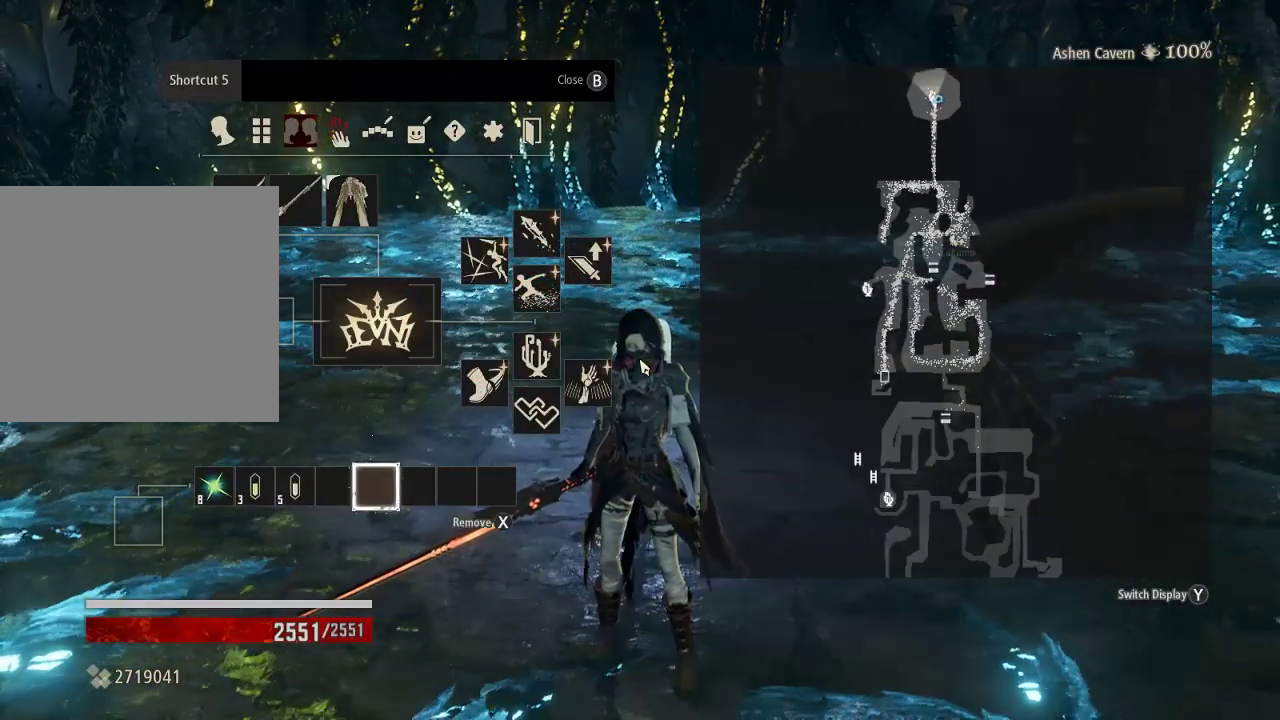
{"dt_ms": 500, "buttons": [], "left_stick": "center", "right_stick": "center", "events": [[33, "DPAD_LEFT", "down"], [133, "DPAD_LEFT", "up"], [367, "DPAD_UP", "down"], [467, "DPAD_UP", "up"]]}
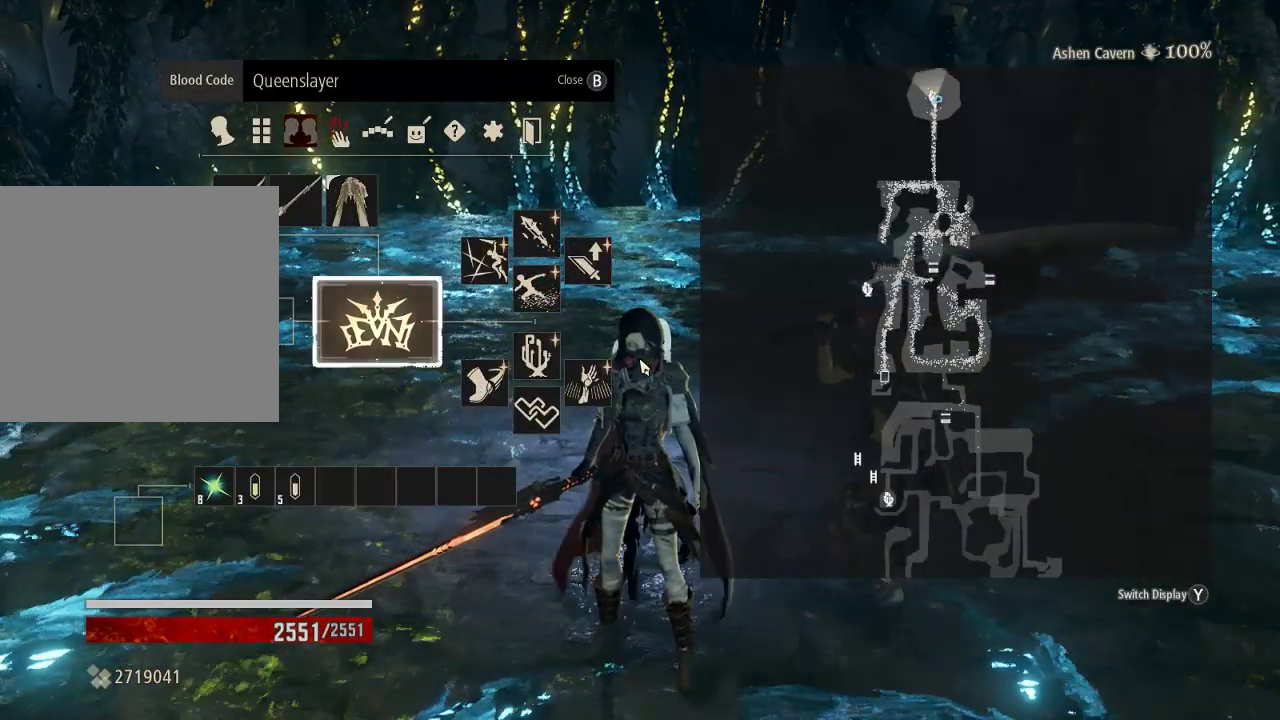
{"dt_ms": 1000, "buttons": [], "left_stick": "center", "right_stick": "center"}
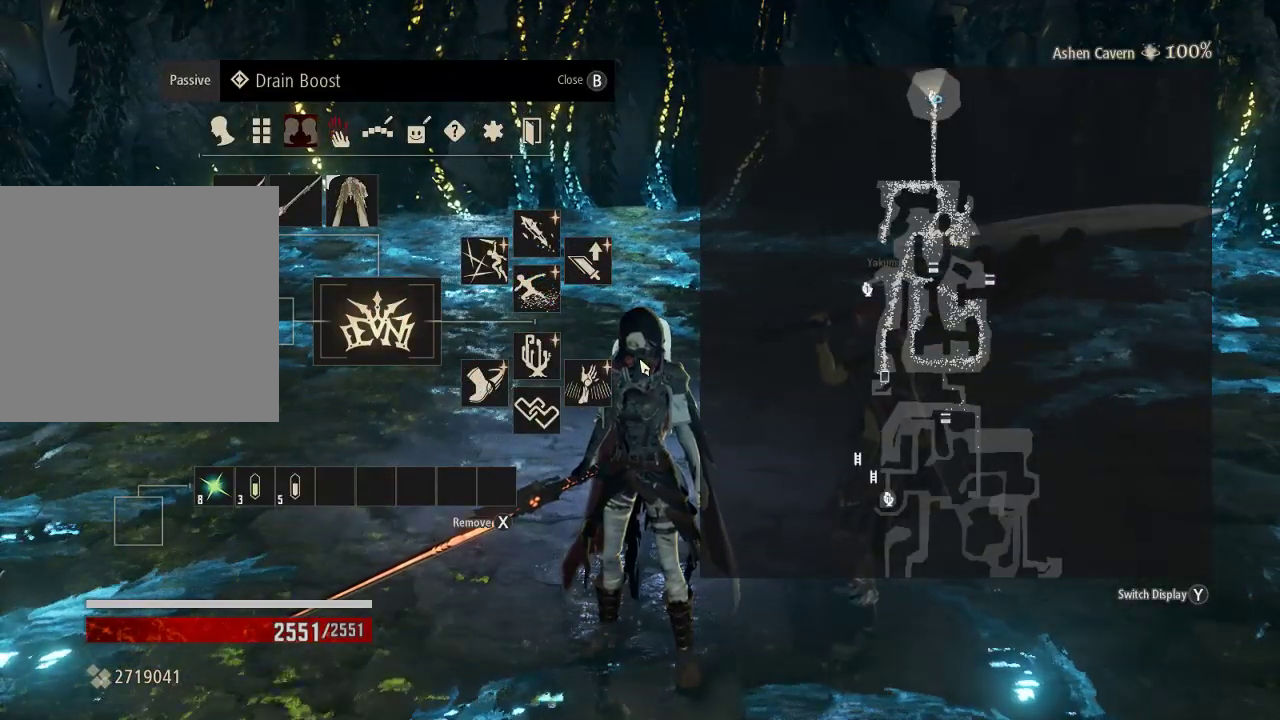
{"dt_ms": 500, "buttons": [], "left_stick": "center", "right_stick": "down-left", "events": [[100, "DPAD_DOWN", "down"], [167, "DPAD_DOWN", "up"], [467, "right_stick", "down-left"]]}
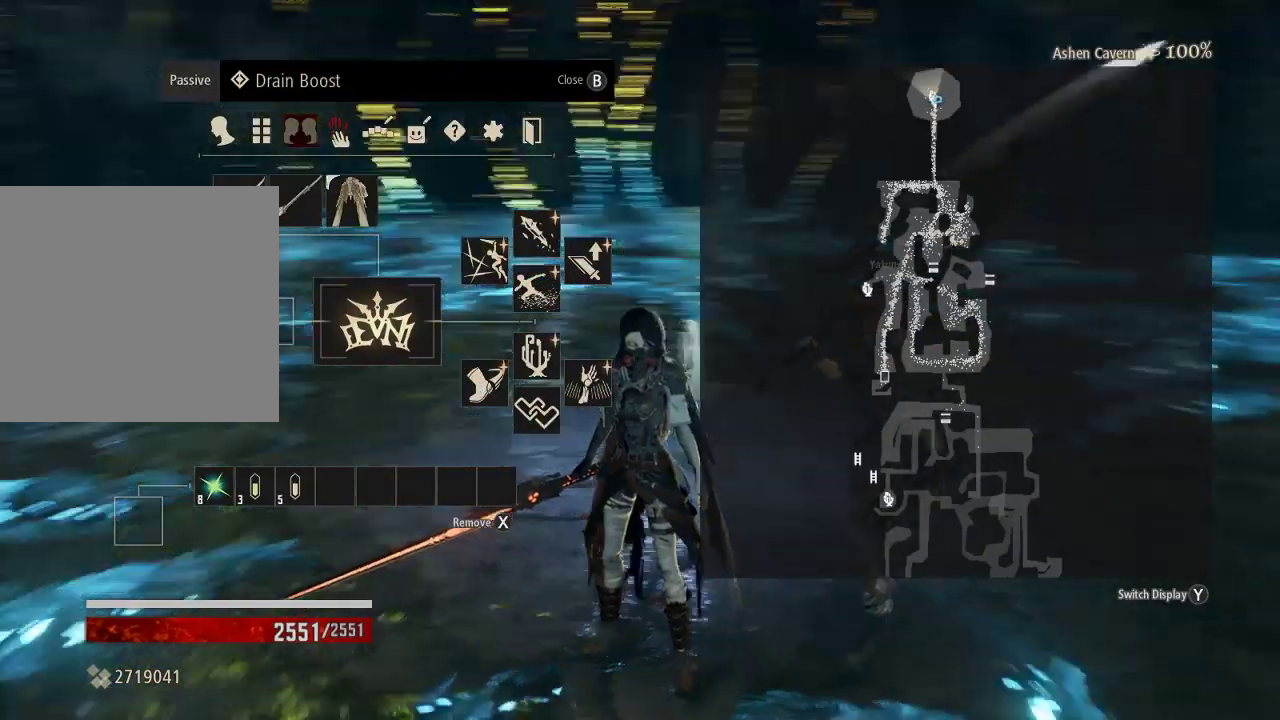
{"dt_ms": 500, "buttons": [], "left_stick": "down", "right_stick": "up-left", "events": [[233, "left_stick", "right"], [233, "right_stick", "left"], [400, "left_stick", "center"], [400, "right_stick", "down-left"], [433, "DPAD_RIGHT", "down"], [433, "R3", "down"], [500, "DPAD_RIGHT", "up"], [500, "R3", "up"], [500, "left_stick", "down"], [500, "right_stick", "up-left"]]}
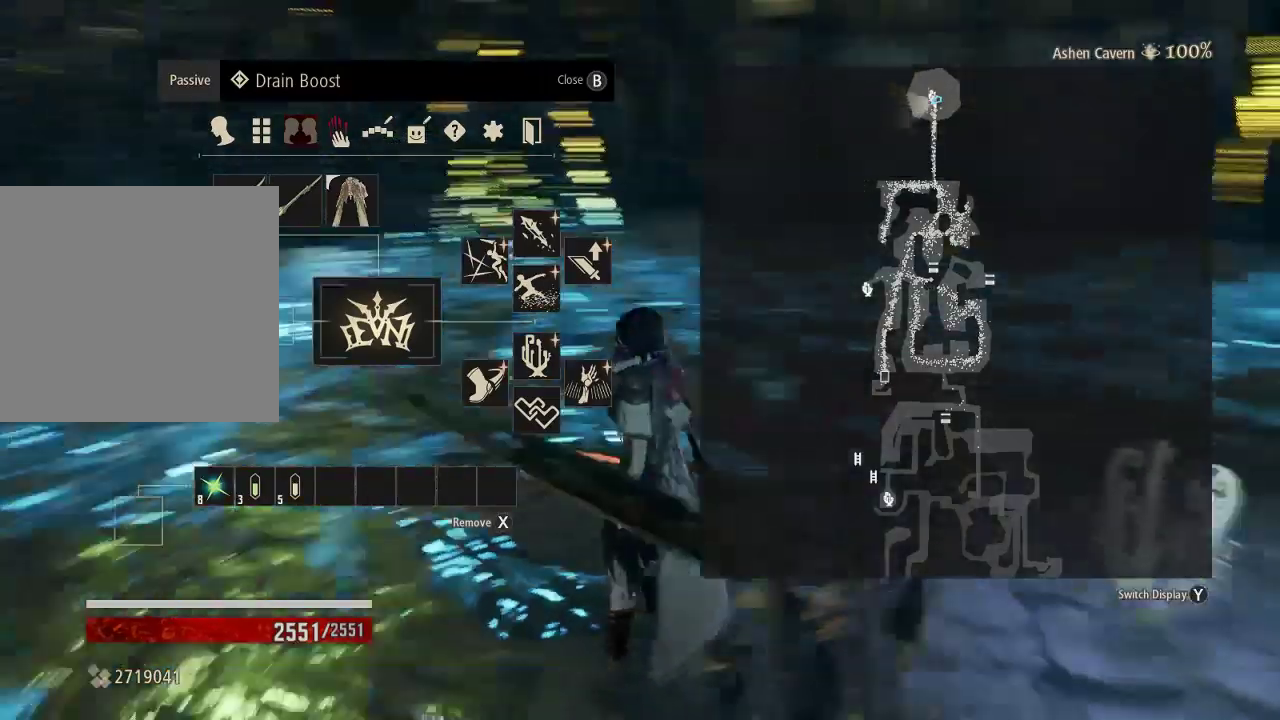
{"dt_ms": 500, "buttons": [], "left_stick": "center", "right_stick": "center", "events": [[33, "right_stick", "down-left"], [267, "left_stick", "center"], [267, "right_stick", "center"]]}
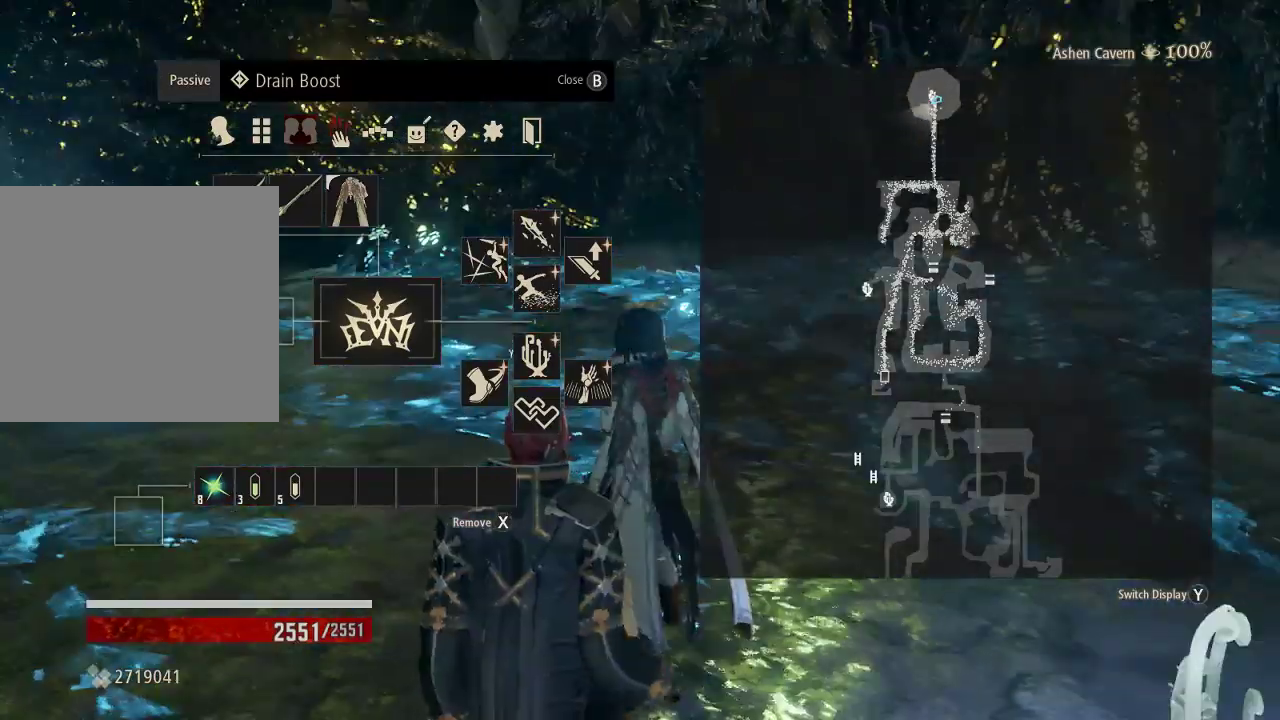
{"dt_ms": 500, "buttons": [], "left_stick": "center", "right_stick": "down", "events": [[233, "B", "down"], [267, "right_stick", "down"], [333, "B", "up"]]}
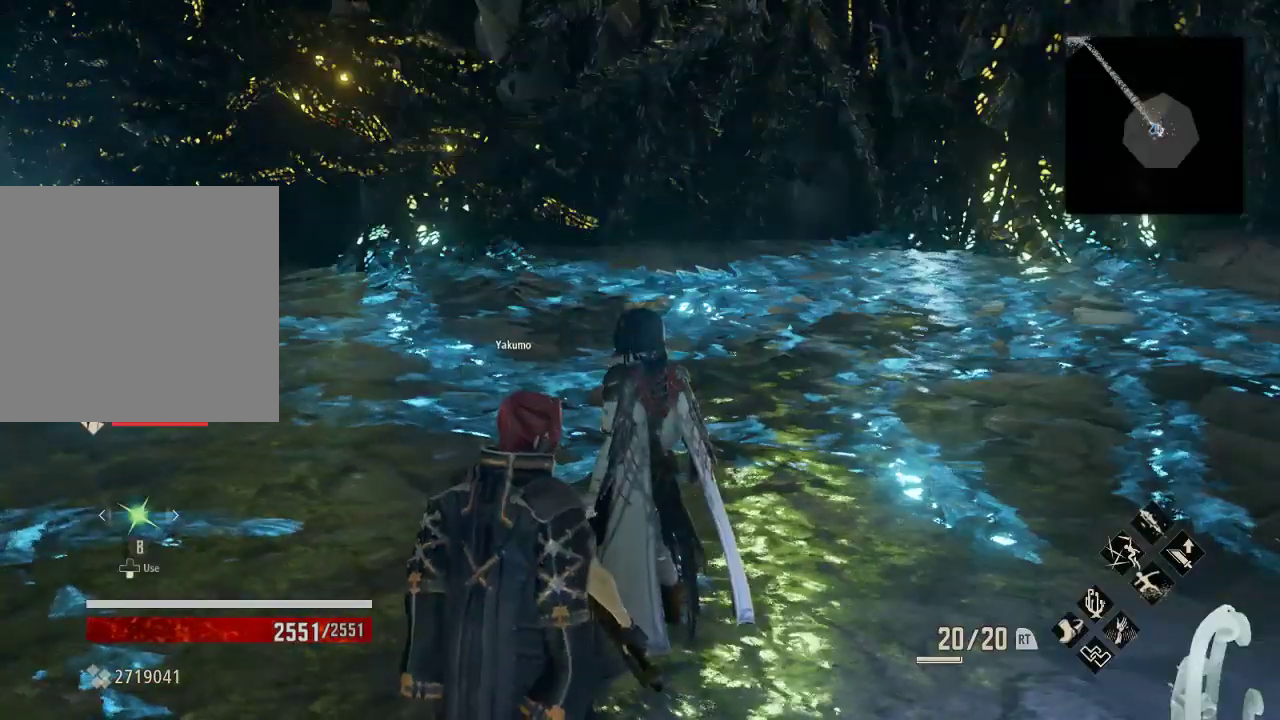
{"dt_ms": 500, "buttons": [], "left_stick": "up", "right_stick": "center", "events": [[267, "left_stick", "up"], [400, "right_stick", "center"]]}
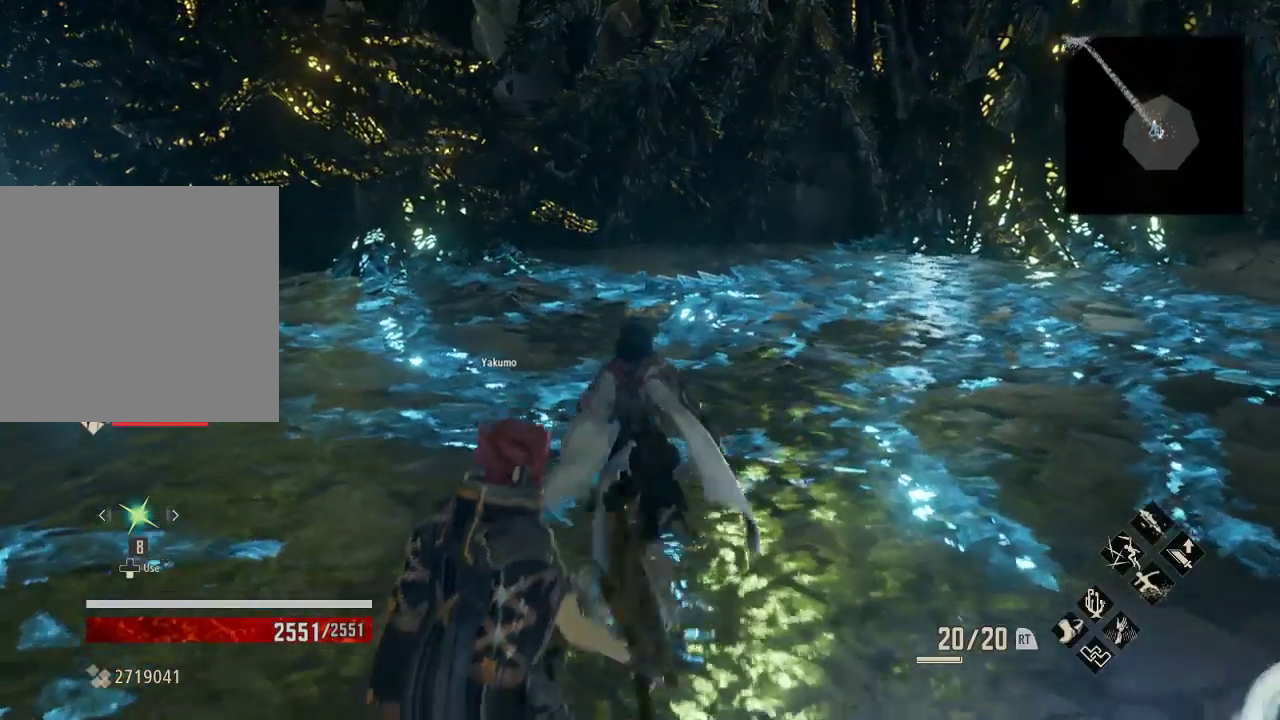
{"dt_ms": 500, "buttons": ["R1"], "left_stick": "center", "right_stick": "center", "events": [[167, "left_stick", "down-right"], [300, "left_stick", "up"], [367, "right_stick", "left"], [467, "R1", "down"], [500, "left_stick", "center"], [500, "right_stick", "center"]]}
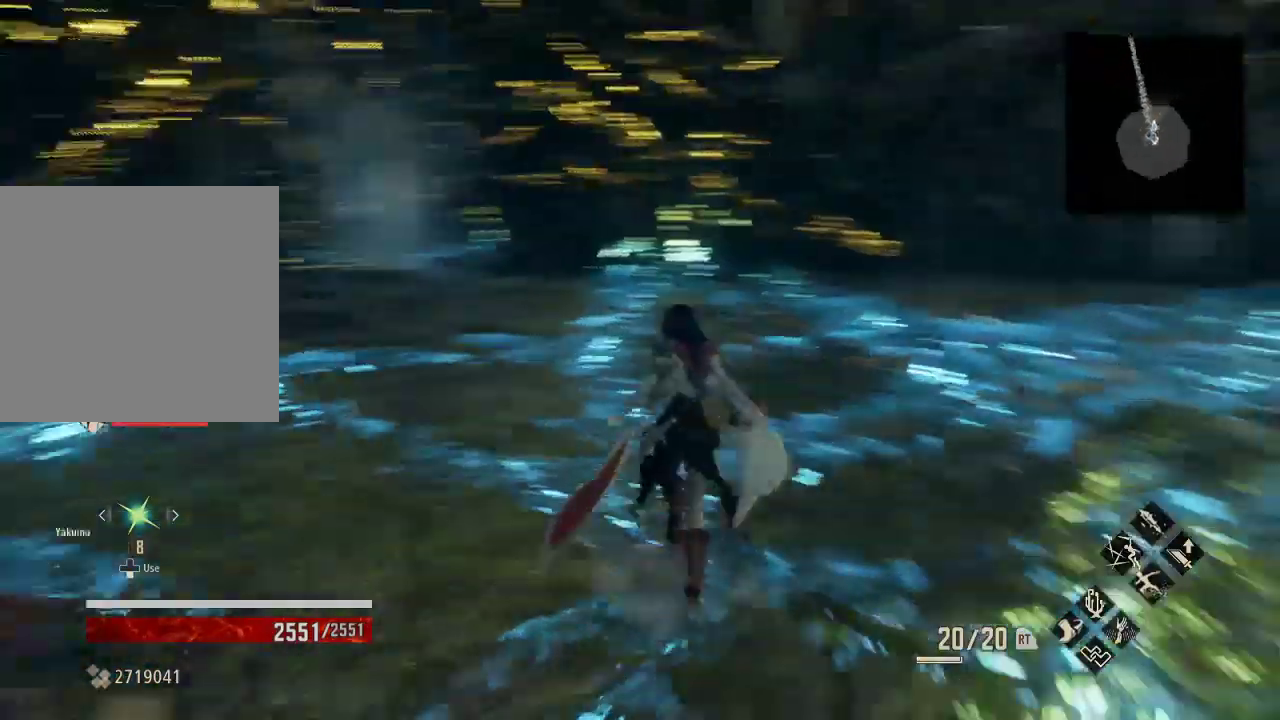
{"dt_ms": 500, "buttons": ["R1"], "left_stick": "up", "right_stick": "center", "events": [[67, "left_stick", "up"], [67, "right_stick", "down"], [233, "right_stick", "center"]]}
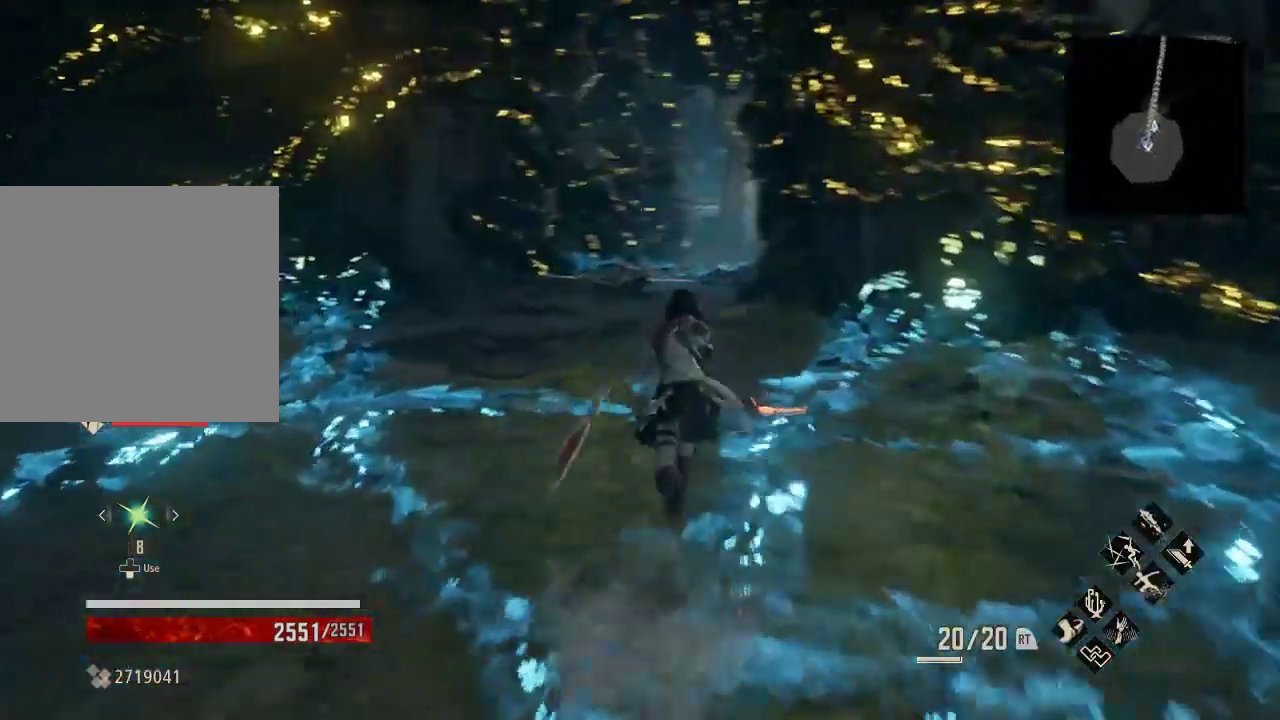
{"dt_ms": 1000, "buttons": [], "left_stick": "up", "right_stick": "center"}
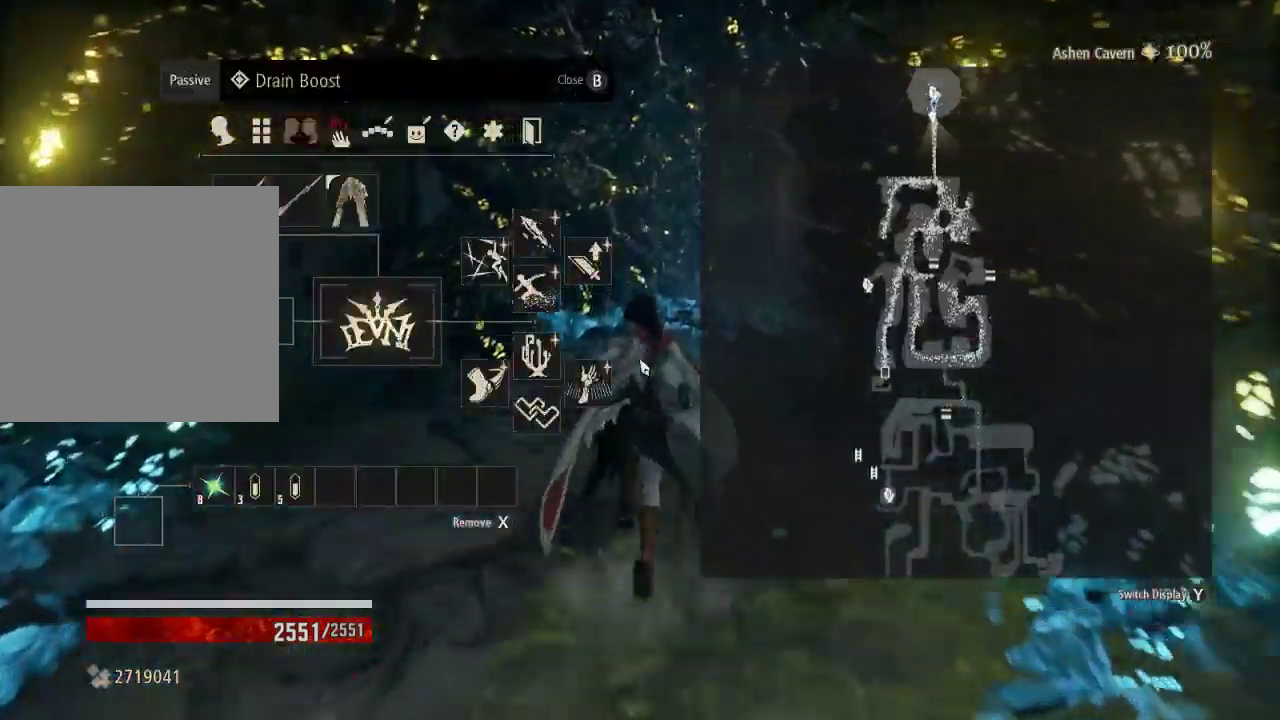
{"dt_ms": 500, "buttons": [], "left_stick": "up", "right_stick": "center", "events": []}
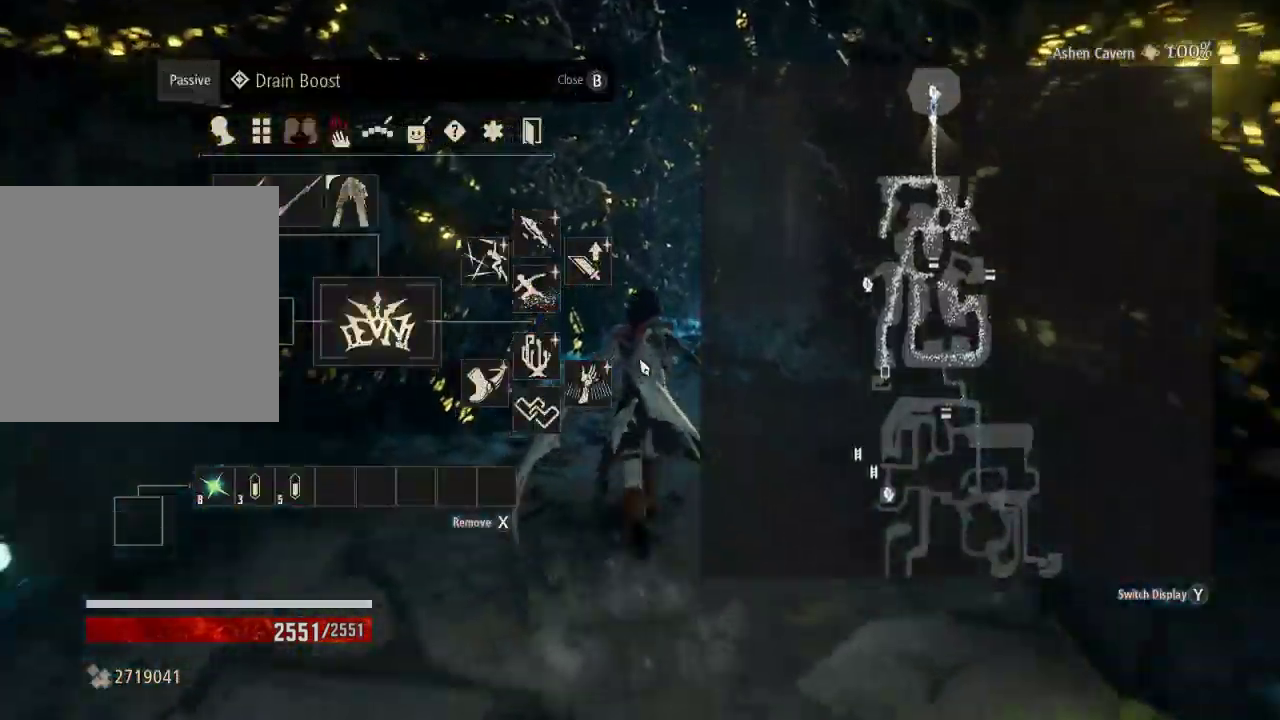
{"dt_ms": 500, "buttons": [], "left_stick": "up", "right_stick": "center", "events": [[100, "B", "down"], [200, "B", "up"]]}
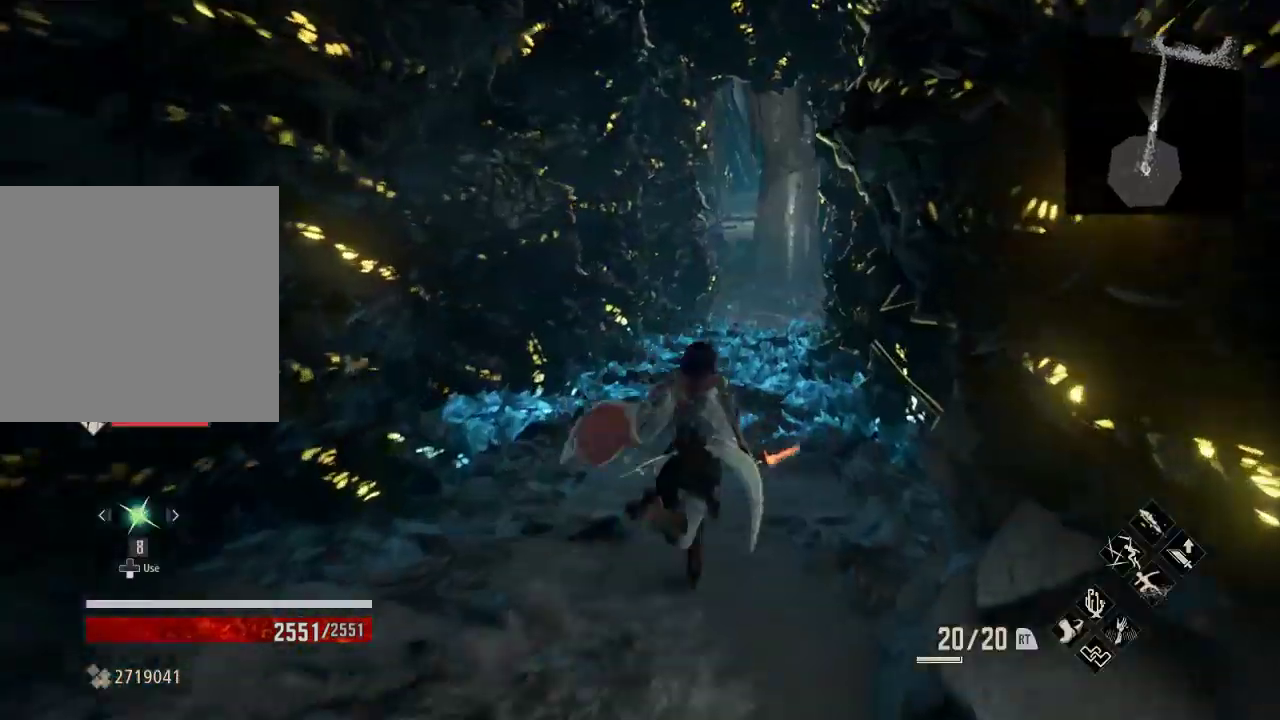
{"dt_ms": 500, "buttons": ["R1"], "left_stick": "up", "right_stick": "center", "events": [[300, "R1", "down"]]}
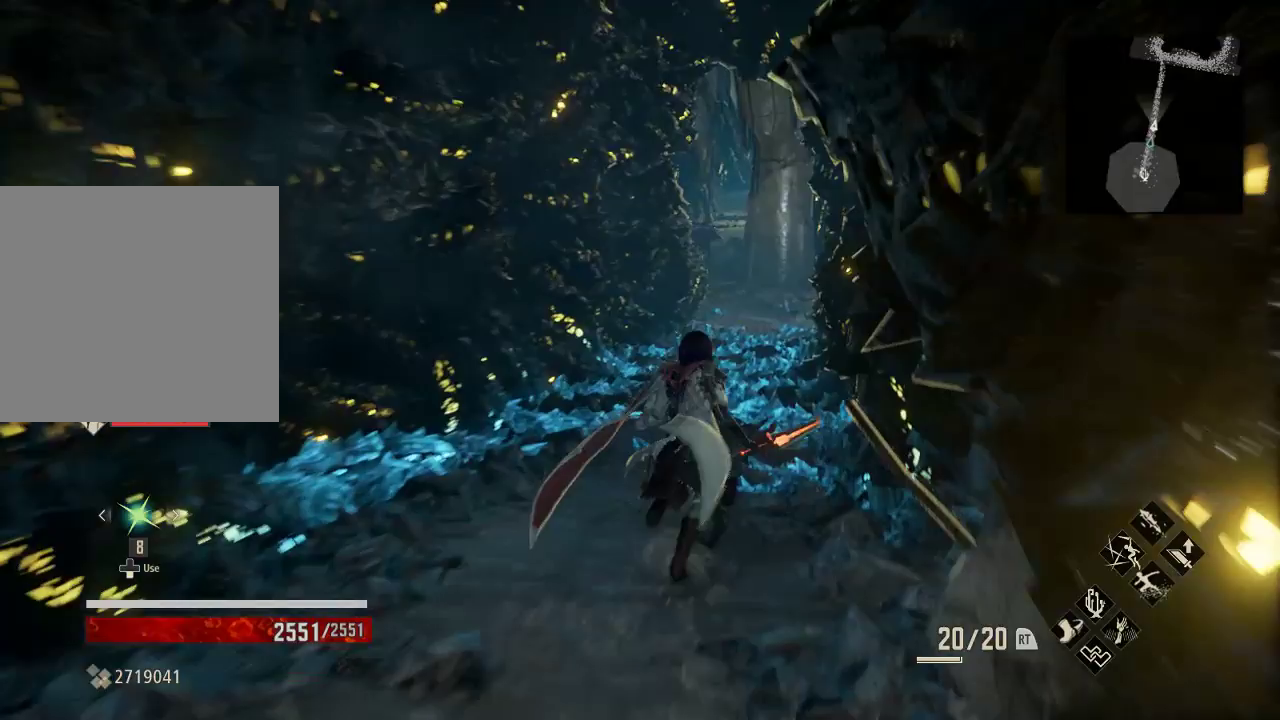
{"dt_ms": 500, "buttons": ["R1"], "left_stick": "up", "right_stick": "center", "events": []}
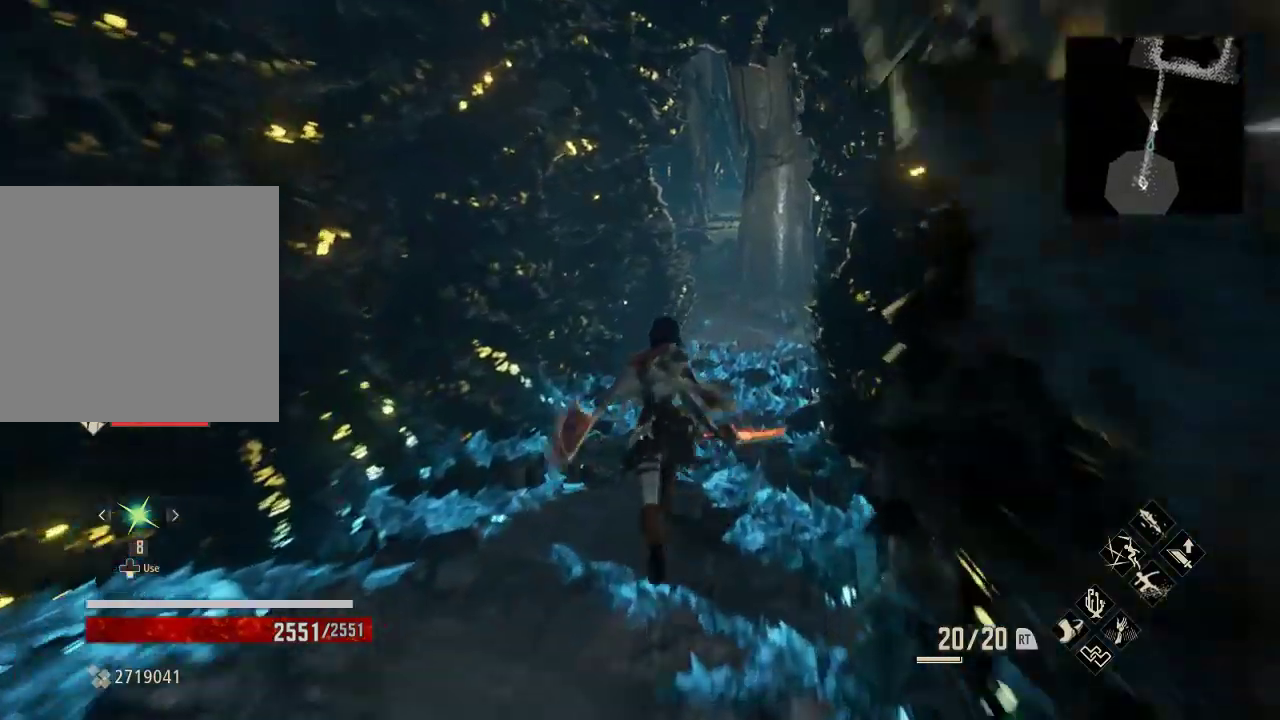
{"dt_ms": 500, "buttons": ["R1"], "left_stick": "up", "right_stick": "center", "events": []}
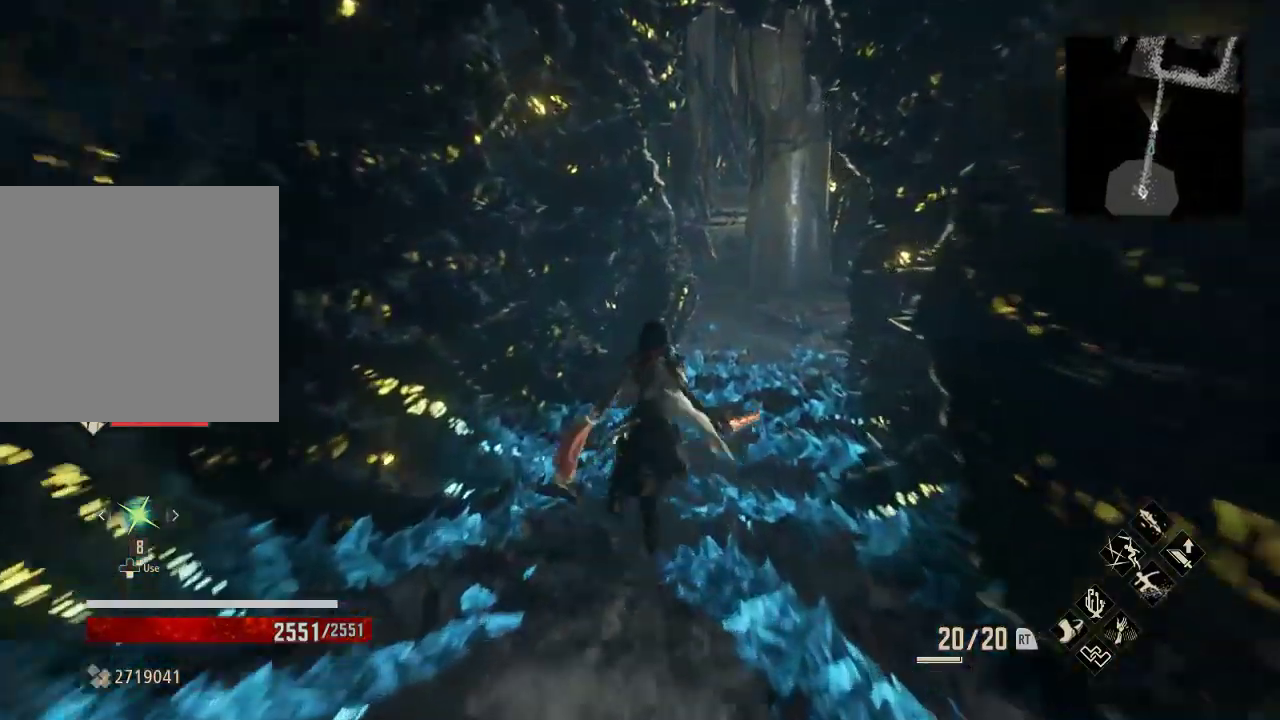
{"dt_ms": 500, "buttons": ["R1"], "left_stick": "up", "right_stick": "center", "events": []}
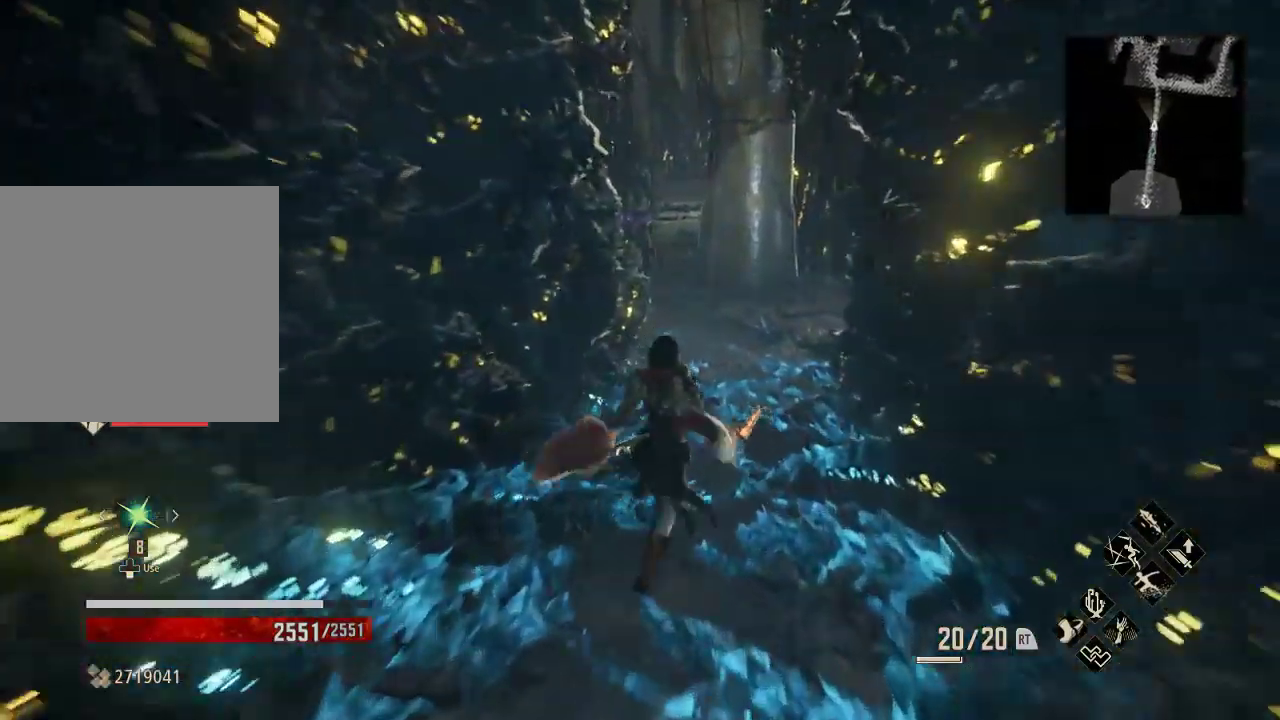
{"dt_ms": 500, "buttons": ["R1"], "left_stick": "up", "right_stick": "center", "events": []}
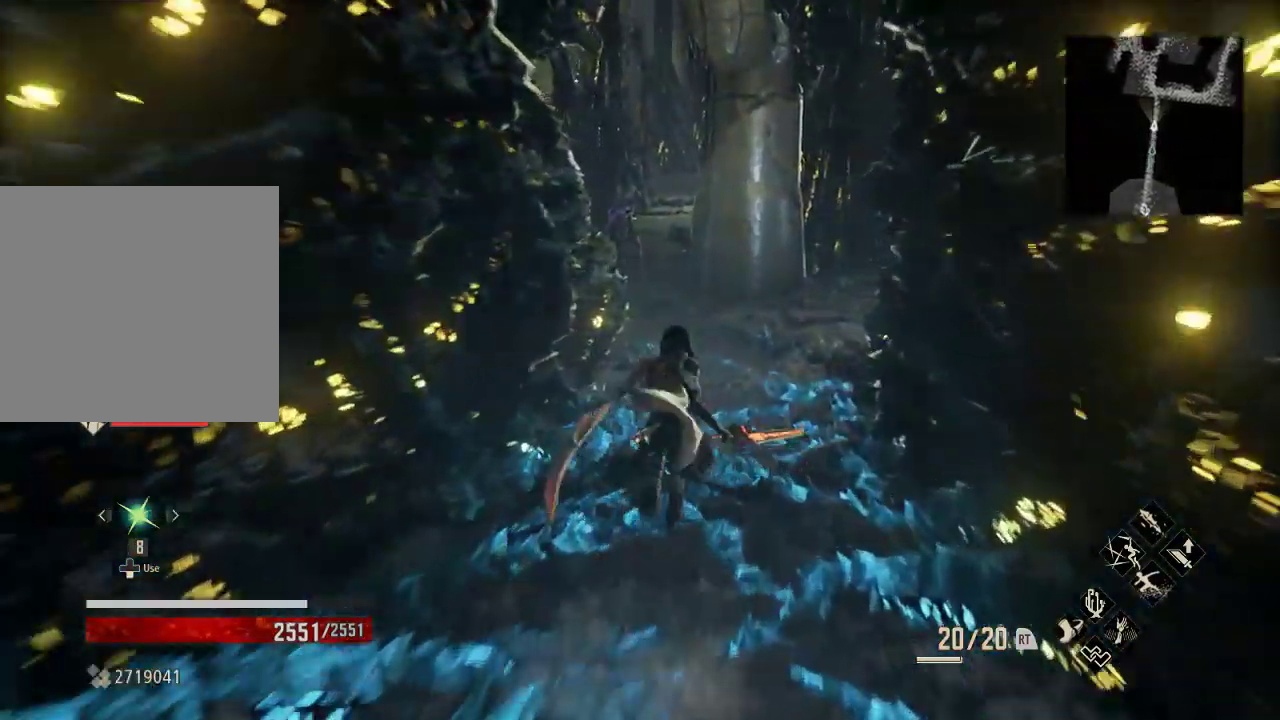
{"dt_ms": 500, "buttons": ["R1"], "left_stick": "up", "right_stick": "center", "events": []}
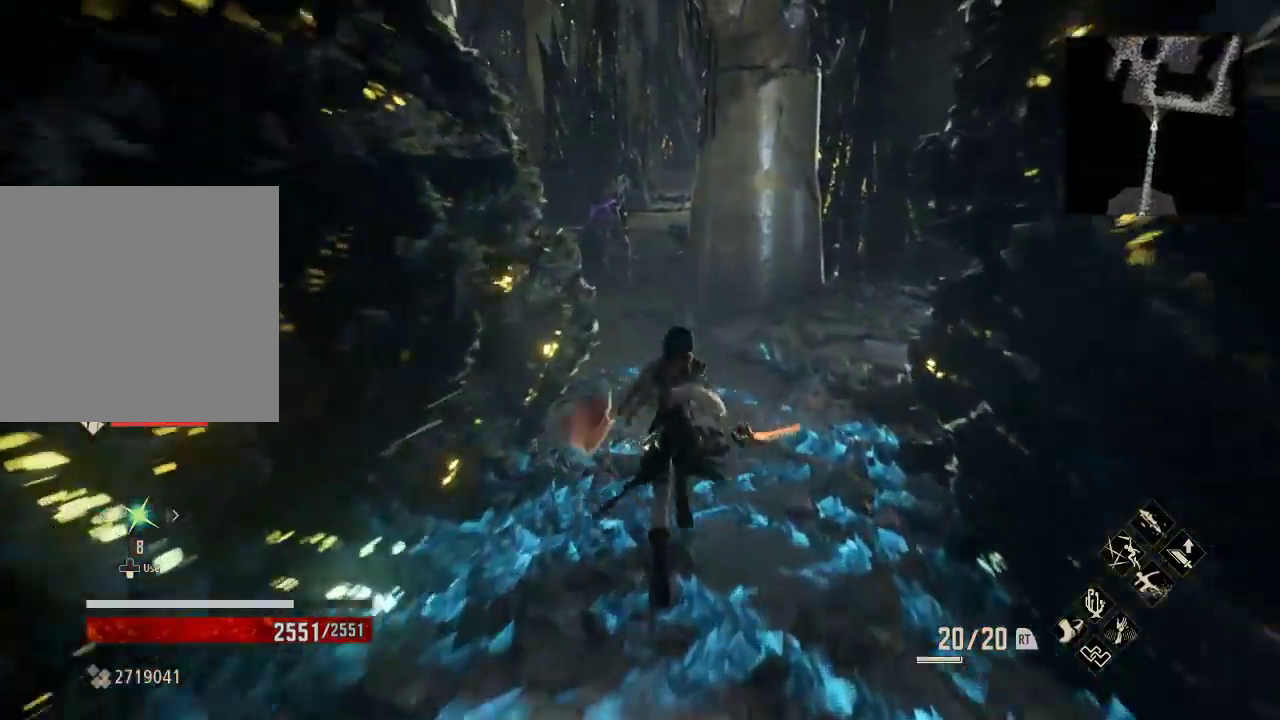
{"dt_ms": 500, "buttons": ["R1"], "left_stick": "up", "right_stick": "center", "events": []}
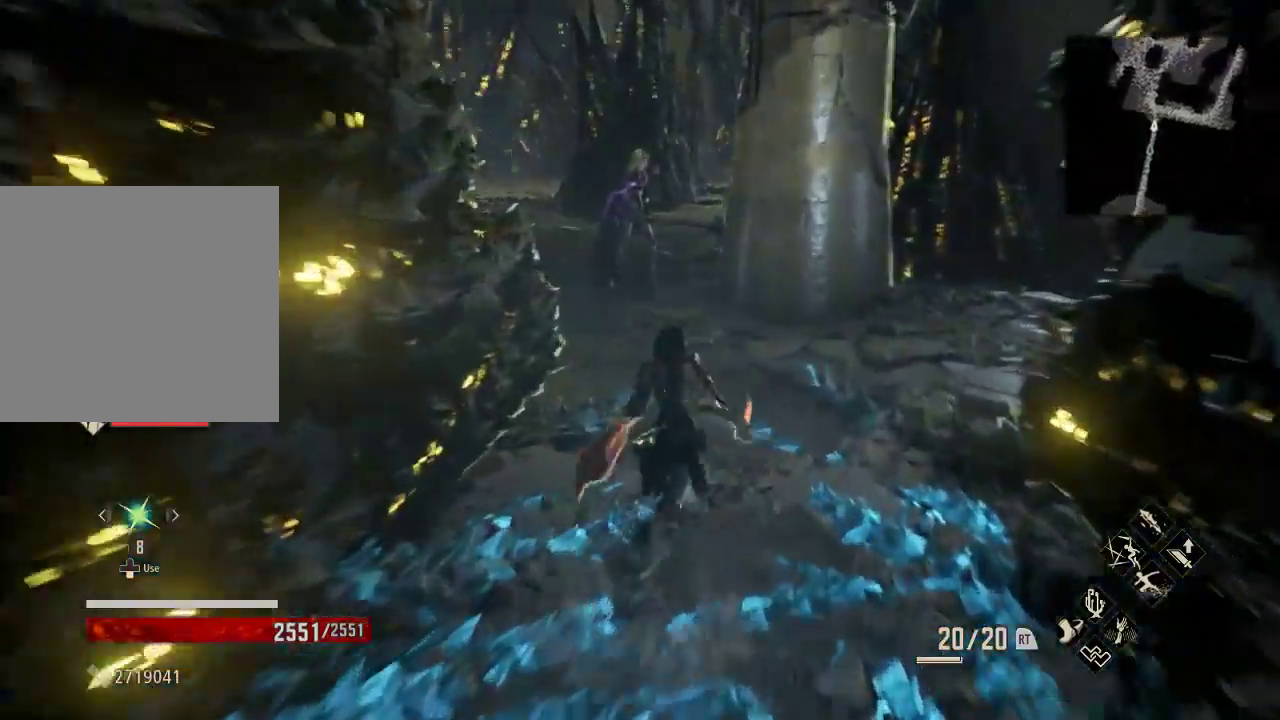
{"dt_ms": 1000, "buttons": ["R1"], "left_stick": "up", "right_stick": "center"}
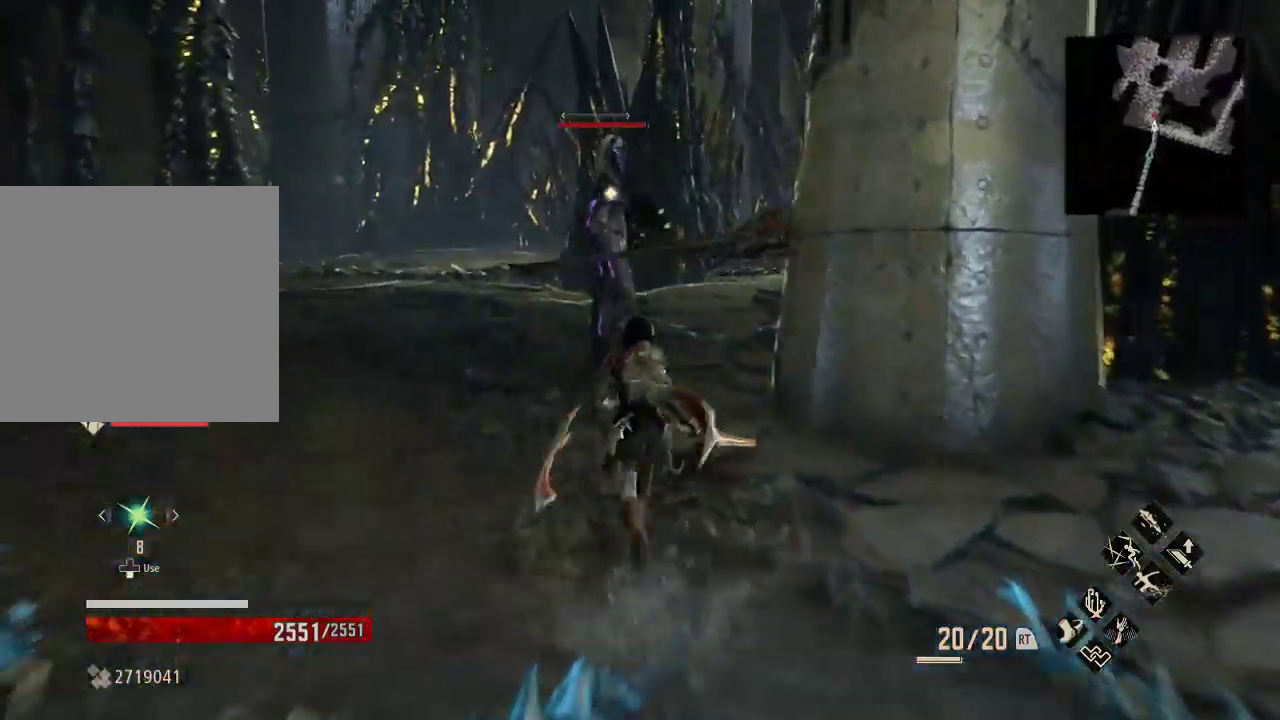
{"dt_ms": 500, "buttons": ["X"], "left_stick": "up", "right_stick": "center", "events": [[33, "R1", "up"], [367, "X", "down"]]}
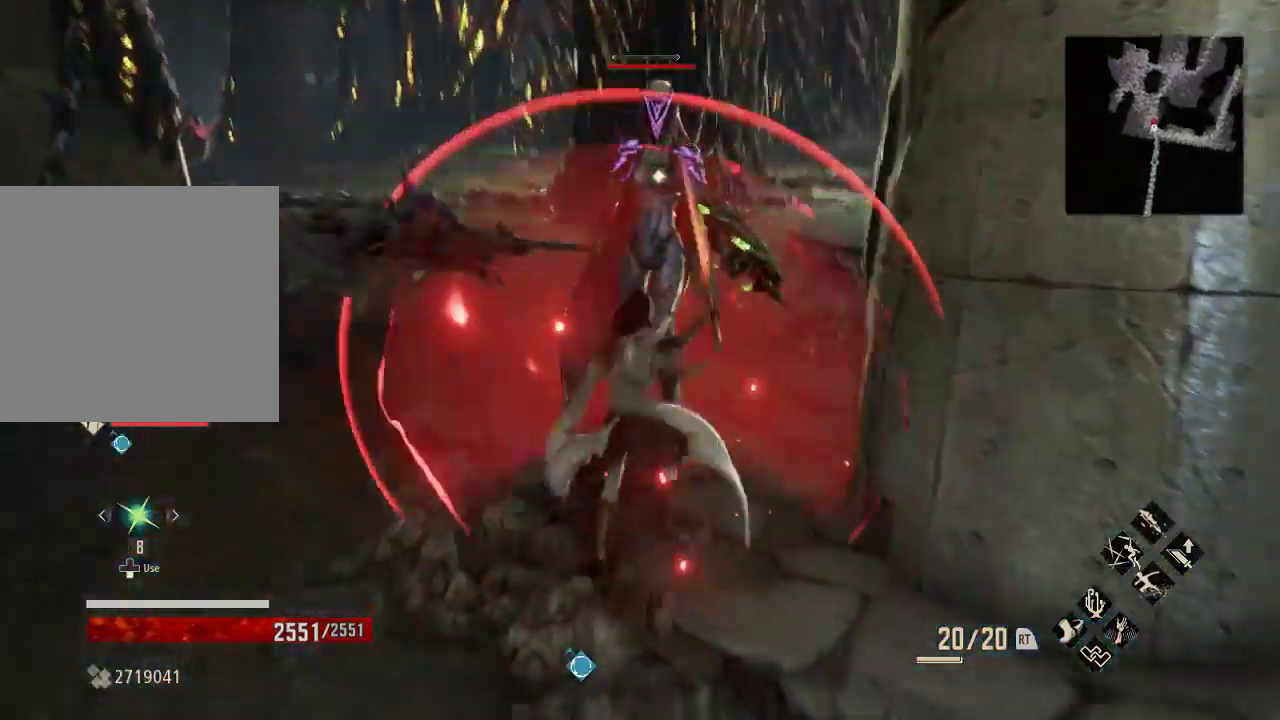
{"dt_ms": 500, "buttons": [], "left_stick": "up", "right_stick": "center", "events": [[67, "X", "up"], [300, "X", "down"], [467, "X", "up"]]}
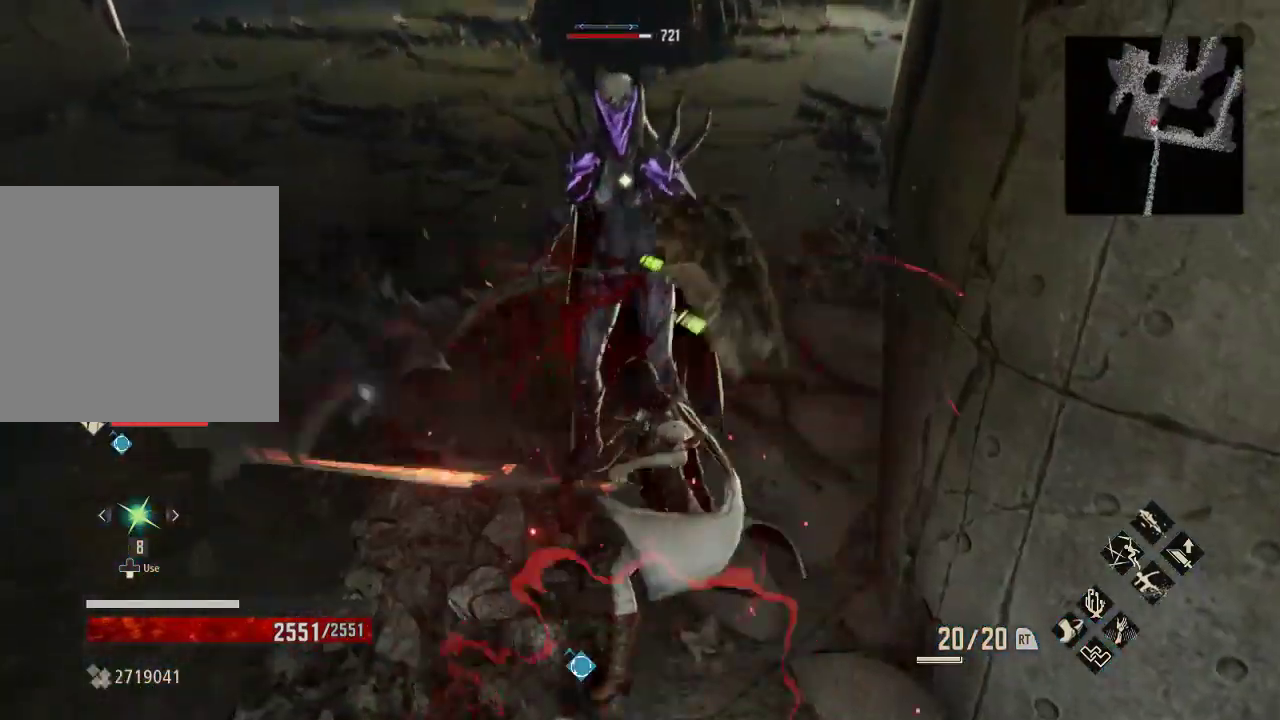
{"dt_ms": 500, "buttons": ["X", "R1"], "left_stick": "center", "right_stick": "center", "events": [[33, "R1", "down"], [400, "left_stick", "center"], [467, "X", "down"]]}
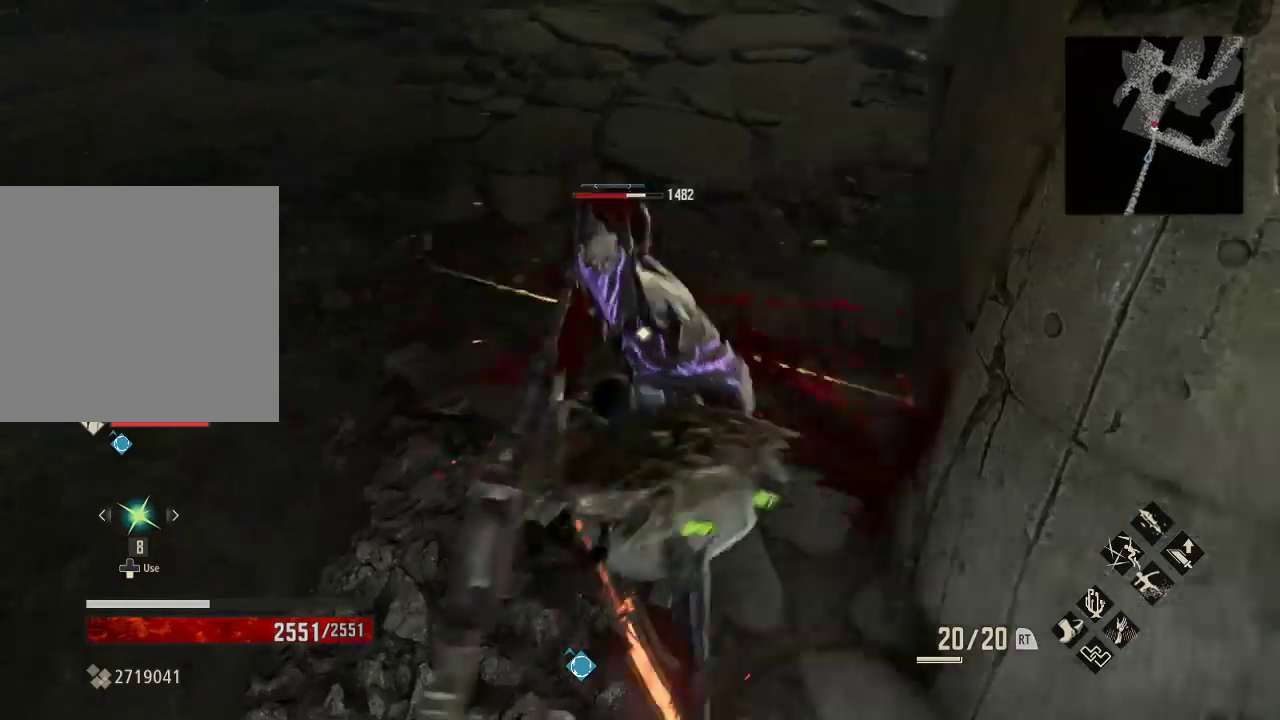
{"dt_ms": 500, "buttons": [], "left_stick": "up-left", "right_stick": "center", "events": [[100, "left_stick", "up"], [133, "X", "up"], [167, "R1", "up"], [167, "left_stick", "up-left"]]}
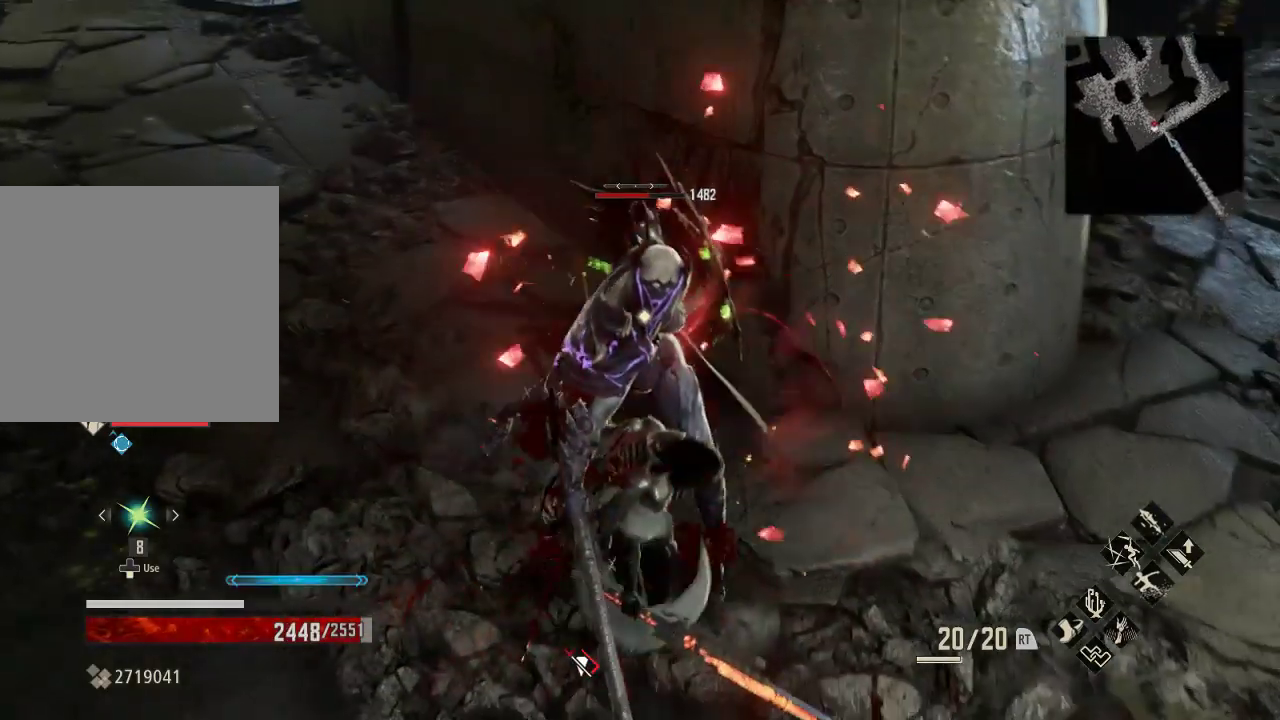
{"dt_ms": 500, "buttons": [], "left_stick": "left", "right_stick": "center", "events": [[67, "left_stick", "left"], [167, "A", "down"], [300, "A", "up"]]}
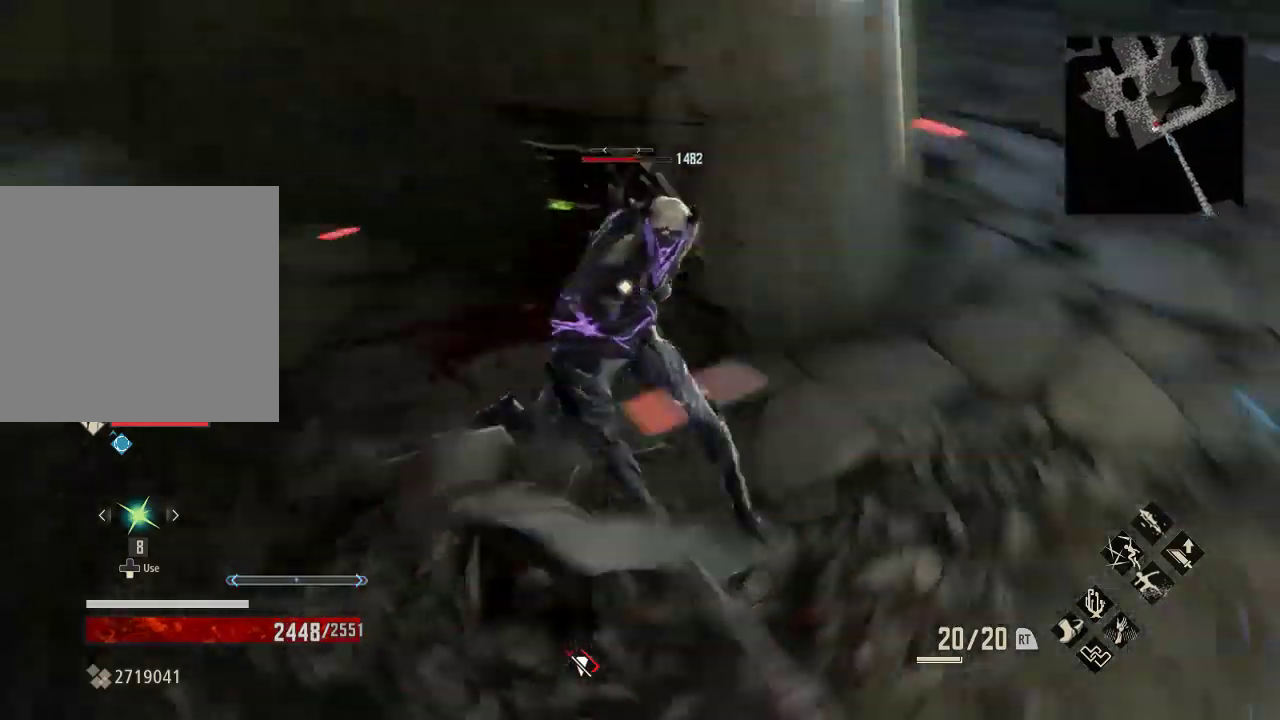
{"dt_ms": 500, "buttons": [], "left_stick": "up-left", "right_stick": "center", "events": [[67, "A", "down"], [167, "A", "up"], [300, "left_stick", "up-left"]]}